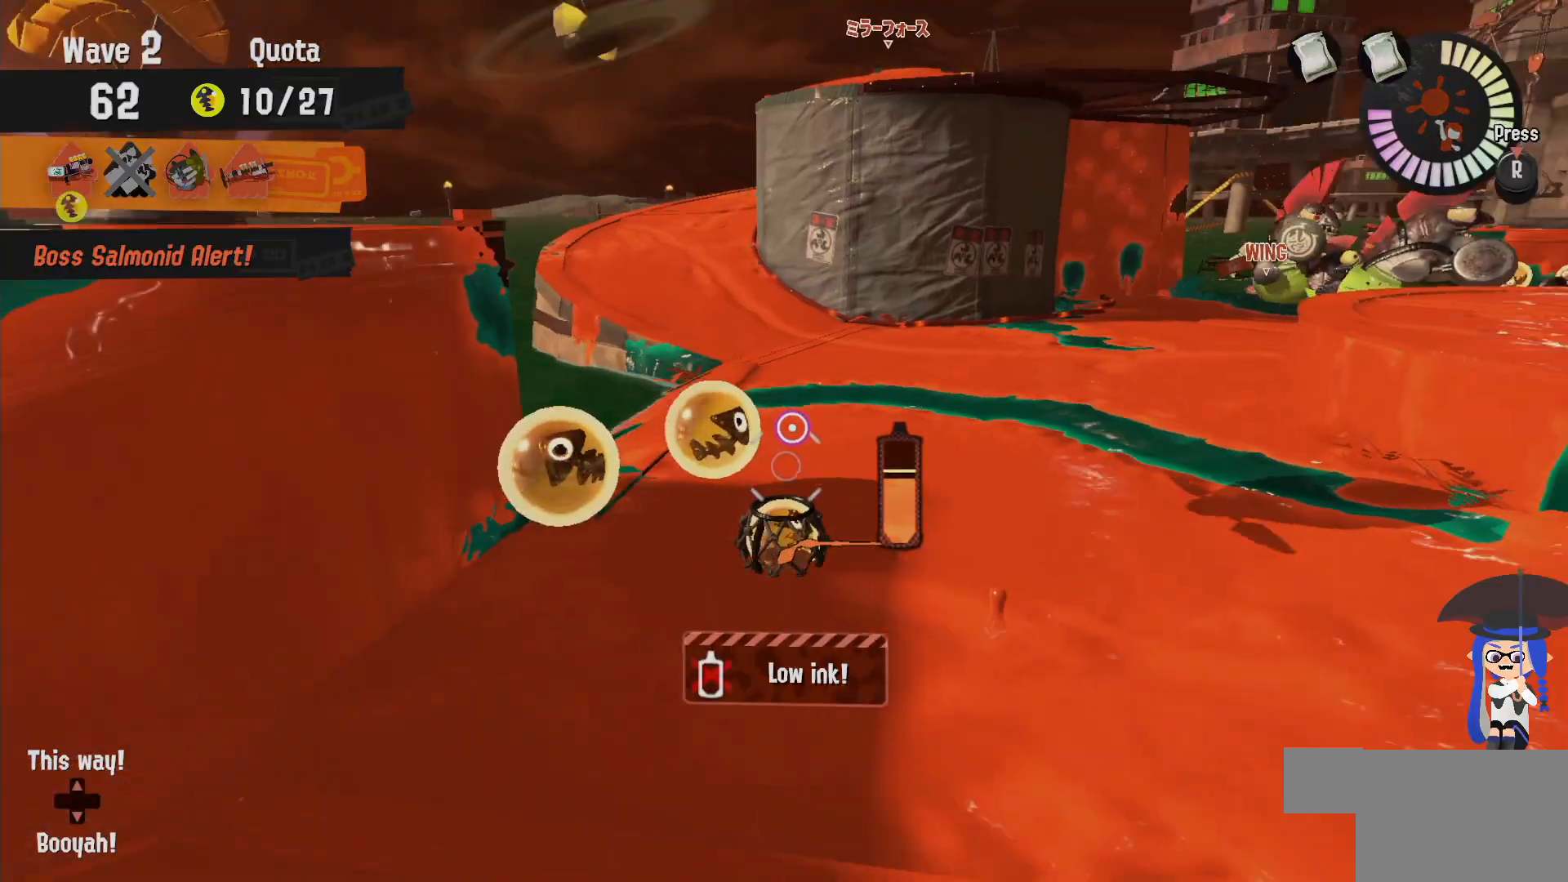
Gameplay with a controller (Nintendo layout); each line is a JSON object with the inputs held at the frame after it. "events" lists button and stick changes between this image and that frame as [ms after this image, input, new state], when the widget could be followed in between. Not read: DPAD_LEFT L1 L3 R2 R3.
{"buttons": ["A", "B"], "left_stick": "up-left", "right_stick": "center", "events": [[33, "R1", "up"], [50, "right_stick", "center"], [133, "left_stick", "center"], [317, "left_stick", "left"], [350, "B", "down"], [450, "A", "down"], [450, "L2", "up"], [450, "left_stick", "up-left"]]}
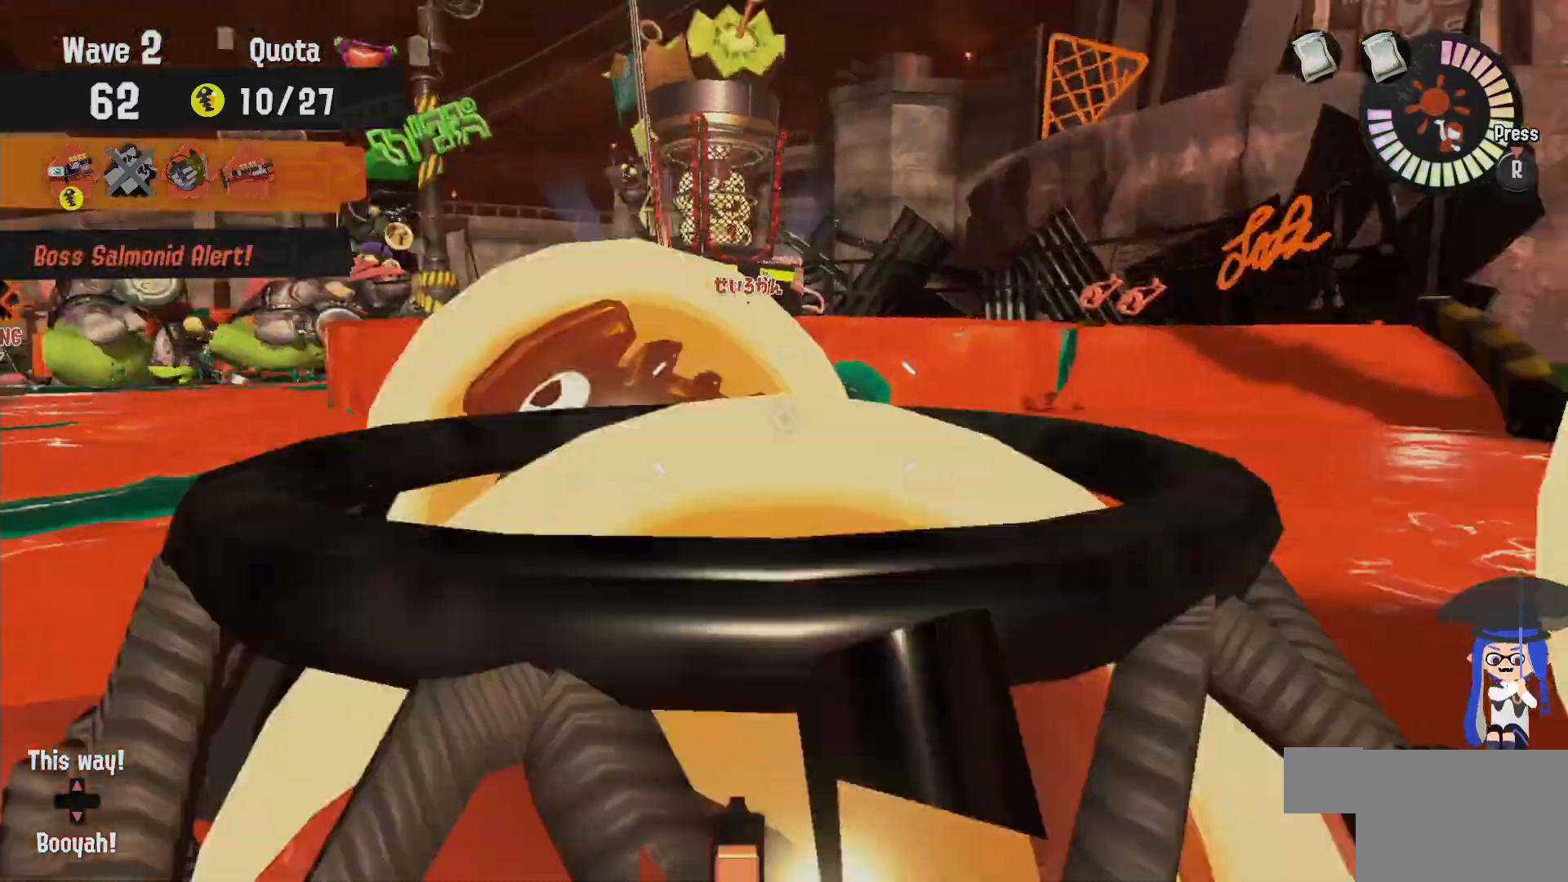
{"buttons": ["L2"], "left_stick": "center", "right_stick": "center", "events": [[17, "left_stick", "up"], [67, "left_stick", "up-right"], [83, "B", "up"], [133, "A", "up"], [333, "L2", "down"], [367, "left_stick", "up-left"], [433, "left_stick", "center"]]}
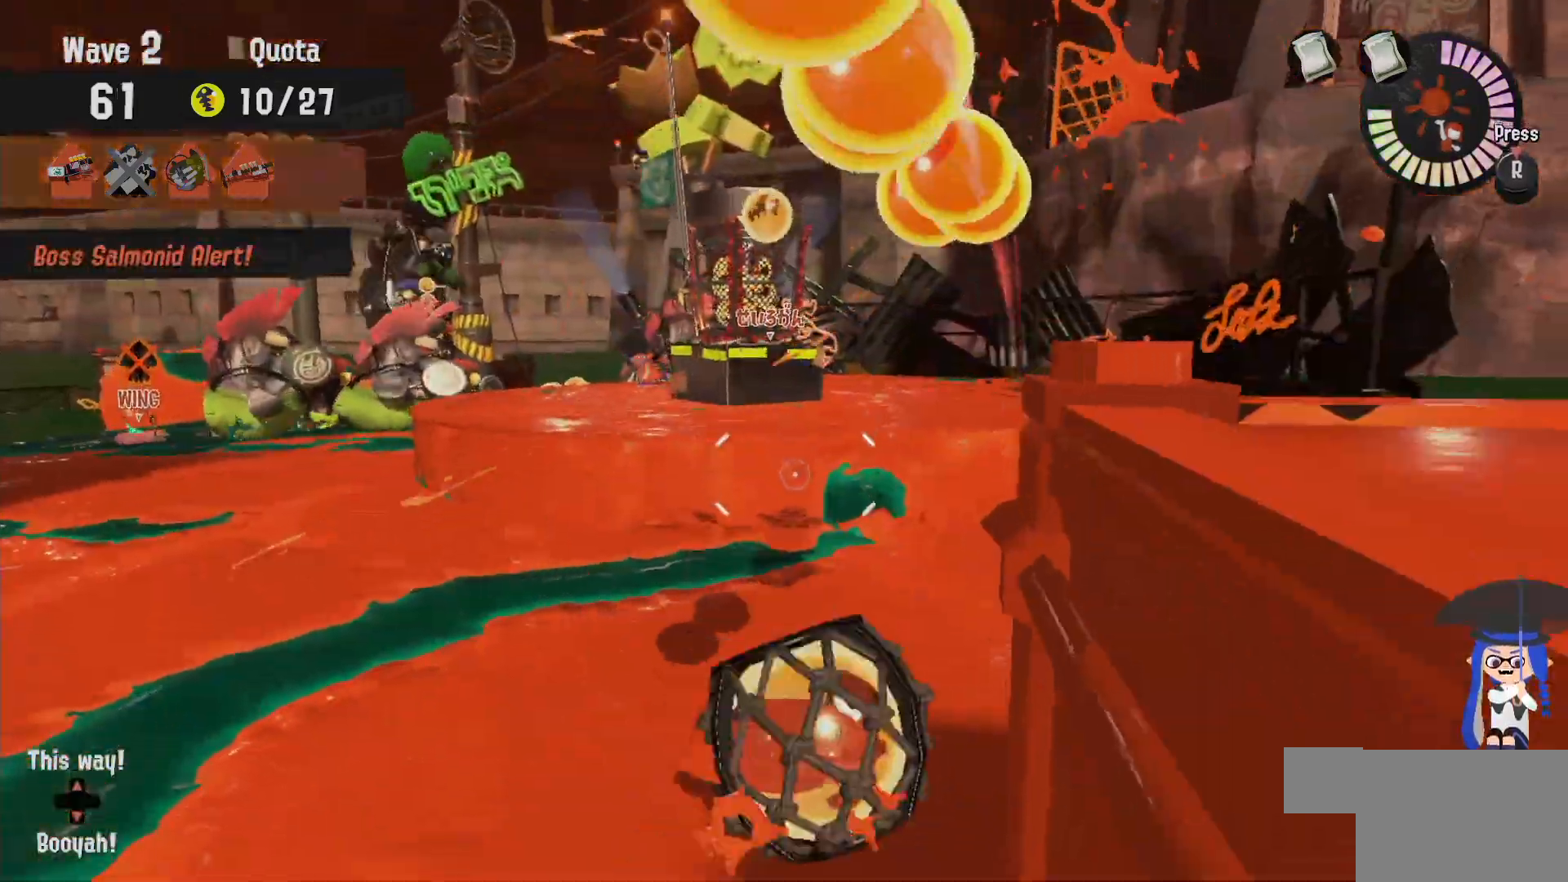
{"buttons": ["L2"], "left_stick": "up-right", "right_stick": "center", "events": [[167, "left_stick", "up"], [200, "right_stick", "left"], [333, "right_stick", "center"], [433, "left_stick", "up-right"]]}
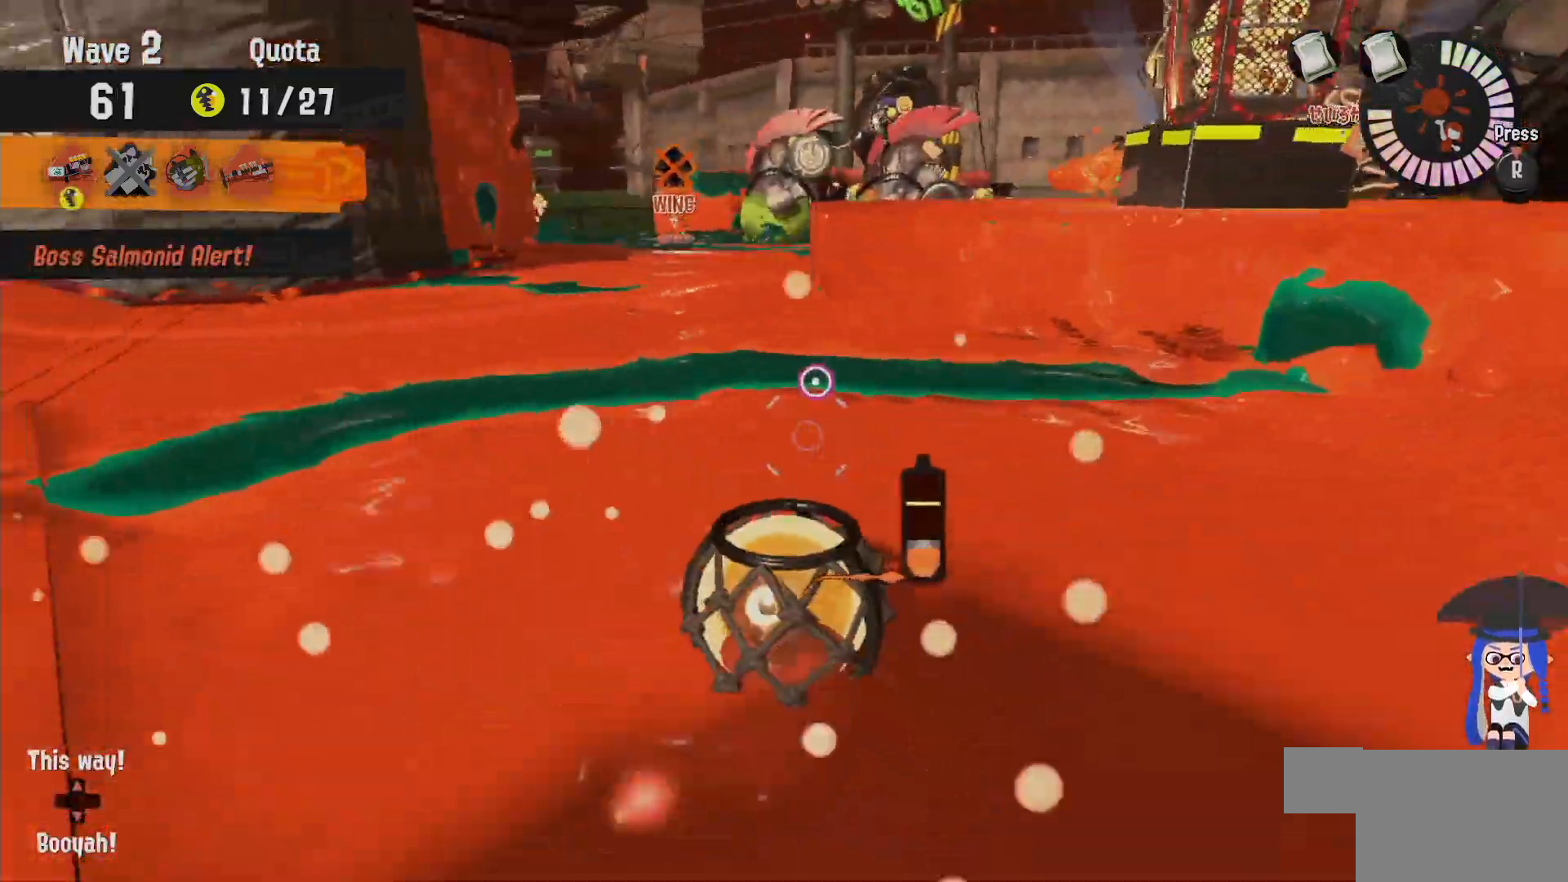
{"buttons": ["B", "L2"], "left_stick": "up", "right_stick": "center", "events": [[117, "left_stick", "right"], [250, "left_stick", "up"], [300, "B", "down"]]}
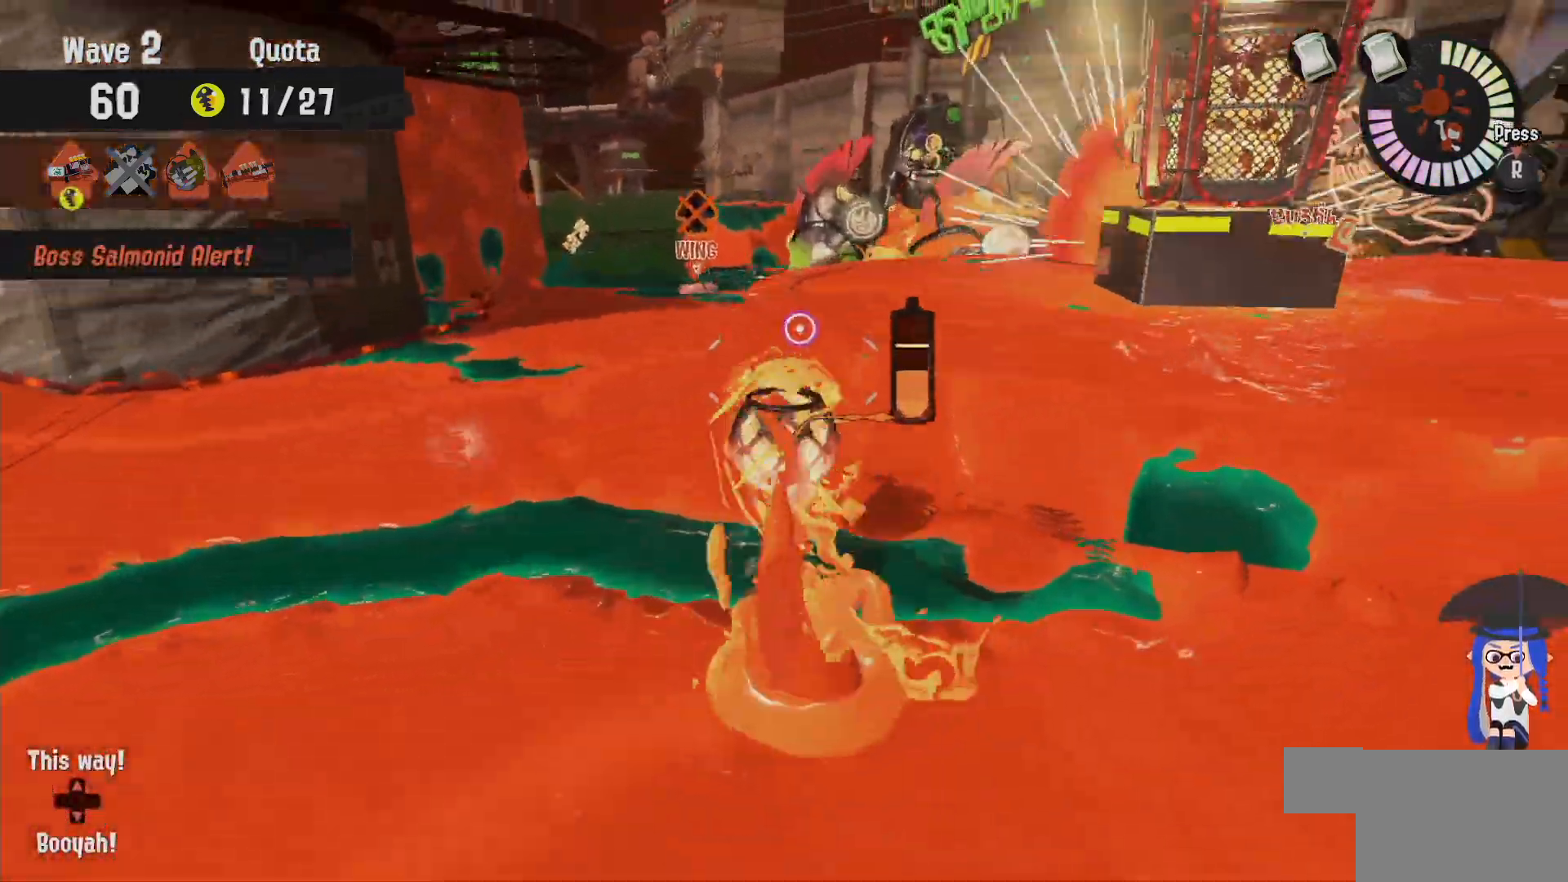
{"buttons": ["L2"], "left_stick": "up", "right_stick": "center", "events": [[333, "B", "up"]]}